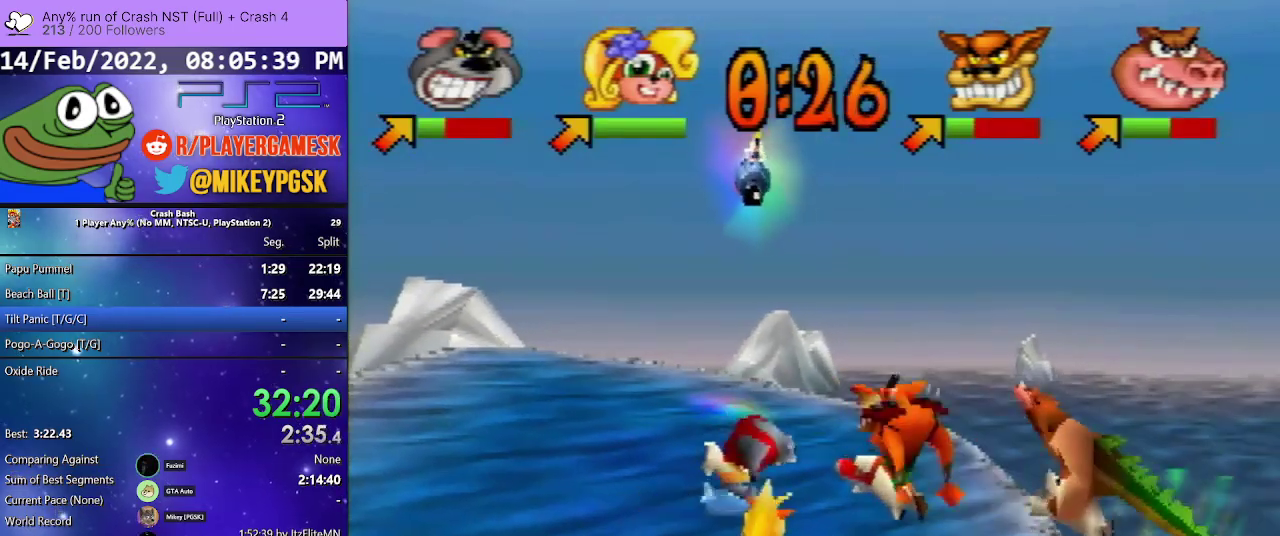
Gameplay with a controller (PlayStation layout); each line is a JSON object with the inputs held at the frame after it. "events" lists button and stick changes between this image and that frame as [ms after this image, input, new state], when the widget could be followed in between. Not read: L3 R3 left_stick right_stick.
{"buttons": ["DPAD_UP", "DPAD_RIGHT"], "events": [[33, "SQUARE", "up"], [67, "DPAD_DOWN", "down"], [233, "DPAD_RIGHT", "up"], [300, "DPAD_DOWN", "up"], [300, "DPAD_RIGHT", "down"], [333, "DPAD_UP", "down"], [367, "DPAD_RIGHT", "up"], [500, "DPAD_RIGHT", "down"]]}
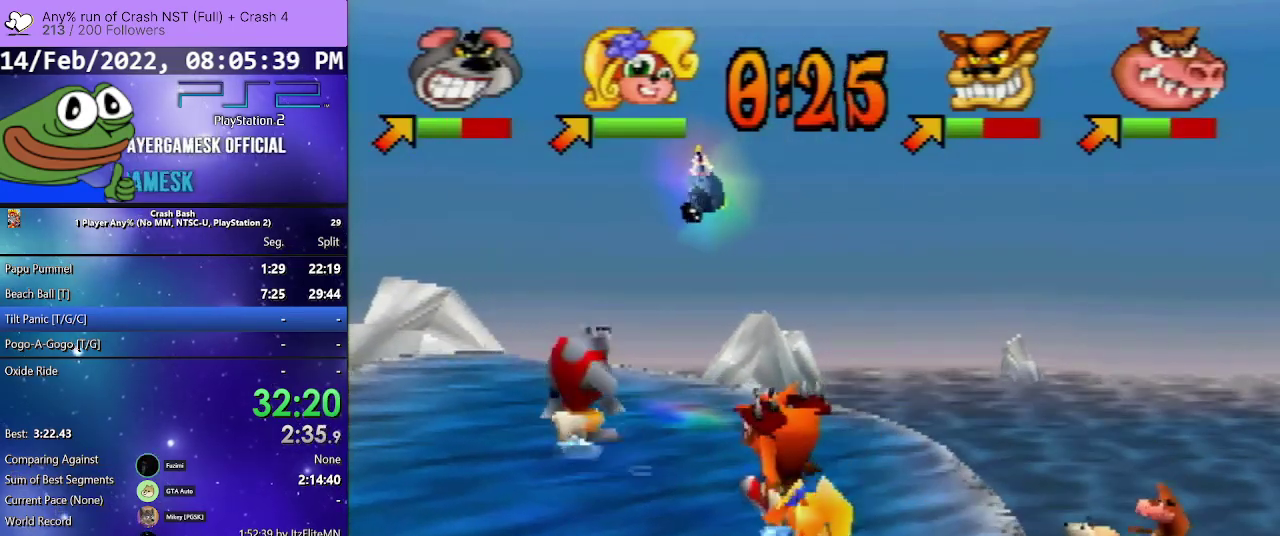
{"buttons": ["DPAD_DOWN", "DPAD_RIGHT"], "events": [[33, "DPAD_UP", "up"], [333, "DPAD_DOWN", "down"]]}
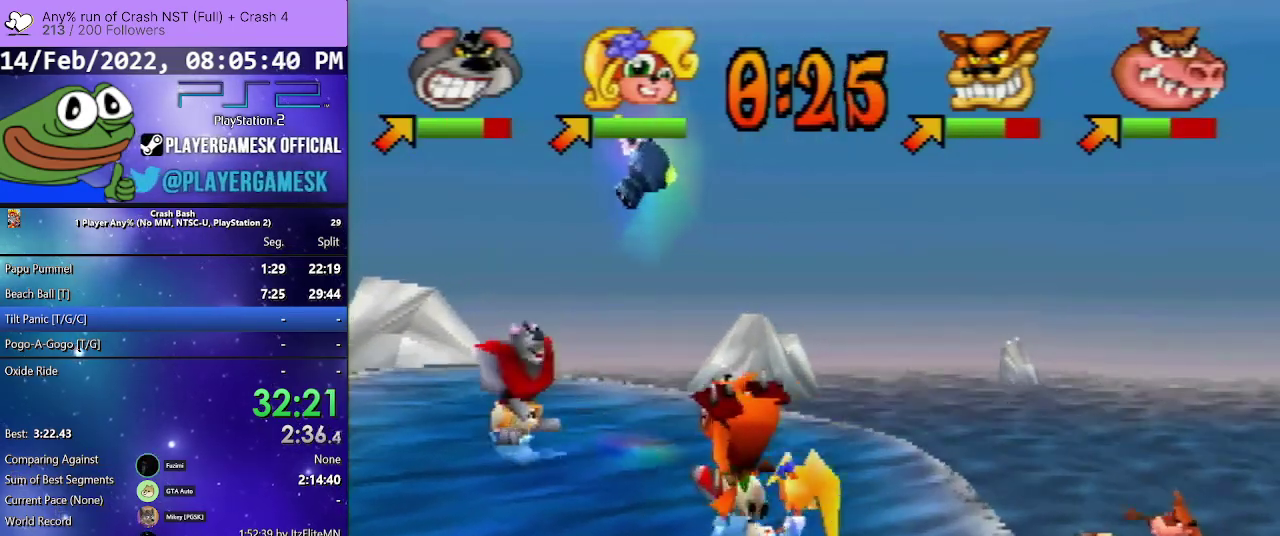
{"buttons": ["SQUARE", "DPAD_RIGHT"], "events": [[367, "DPAD_DOWN", "up"], [500, "SQUARE", "down"]]}
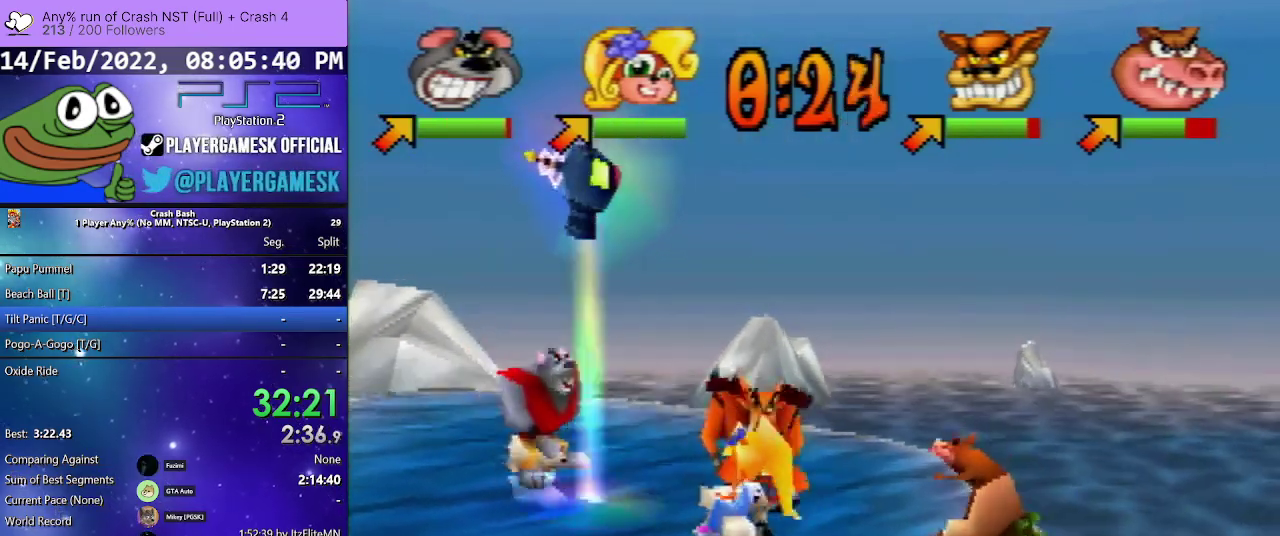
{"buttons": ["SQUARE", "DPAD_RIGHT"], "events": [[133, "SQUARE", "up"], [200, "SQUARE", "down"], [333, "SQUARE", "up"], [433, "SQUARE", "down"]]}
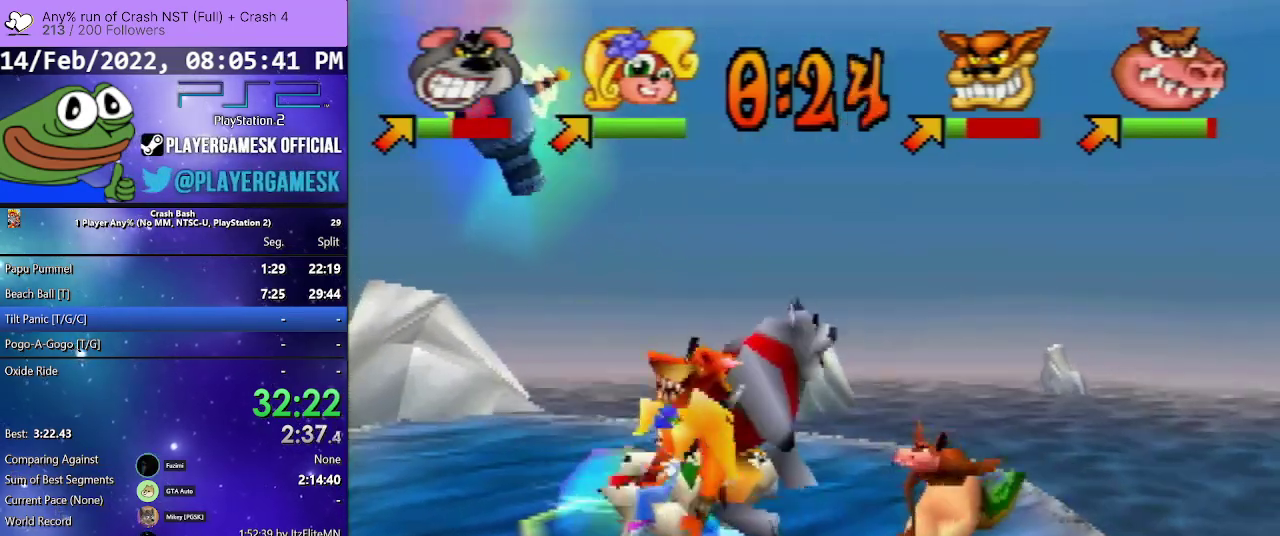
{"buttons": ["DPAD_DOWN", "DPAD_LEFT"], "events": [[100, "SQUARE", "up"], [167, "SQUARE", "down"], [300, "DPAD_RIGHT", "up"], [333, "DPAD_DOWN", "down"], [333, "SQUARE", "up"], [367, "DPAD_LEFT", "down"]]}
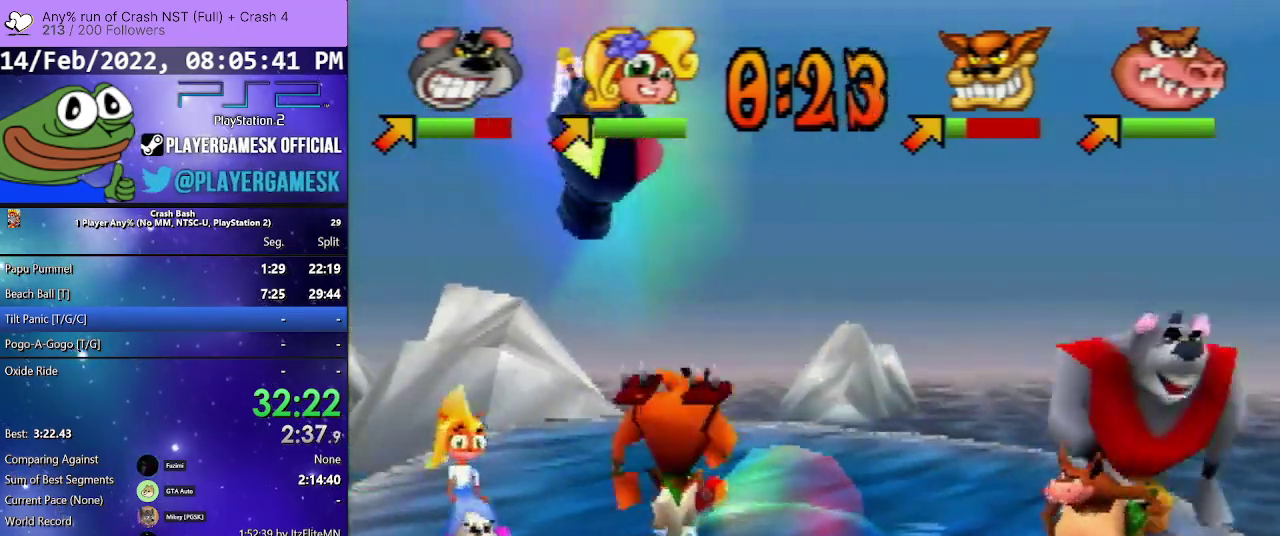
{"buttons": ["DPAD_LEFT"], "events": [[67, "DPAD_DOWN", "up"]]}
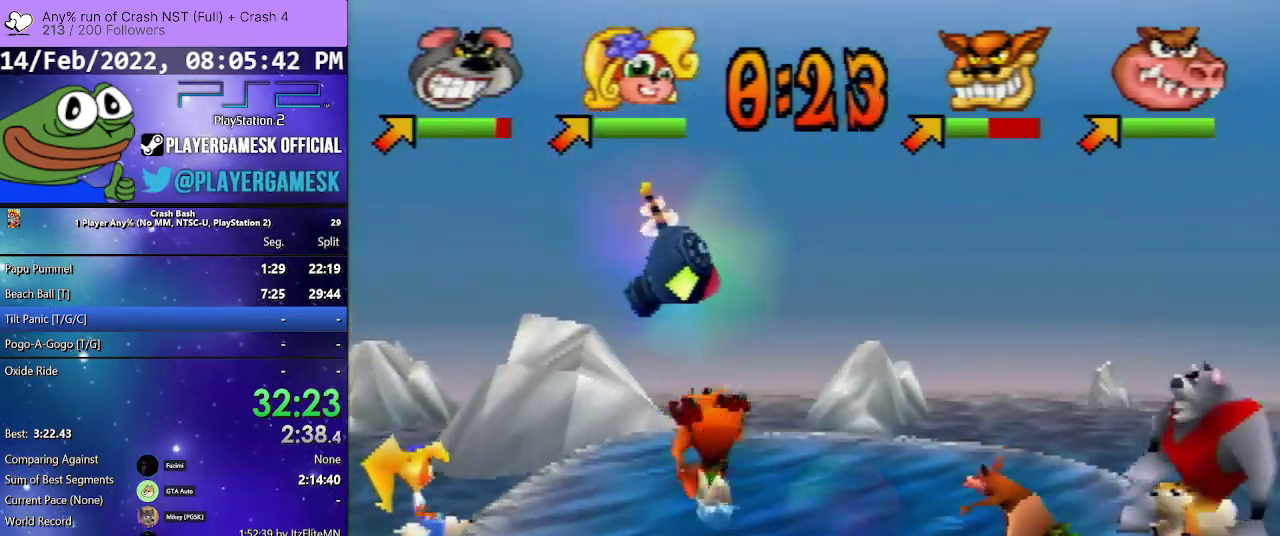
{"buttons": ["DPAD_LEFT"], "events": []}
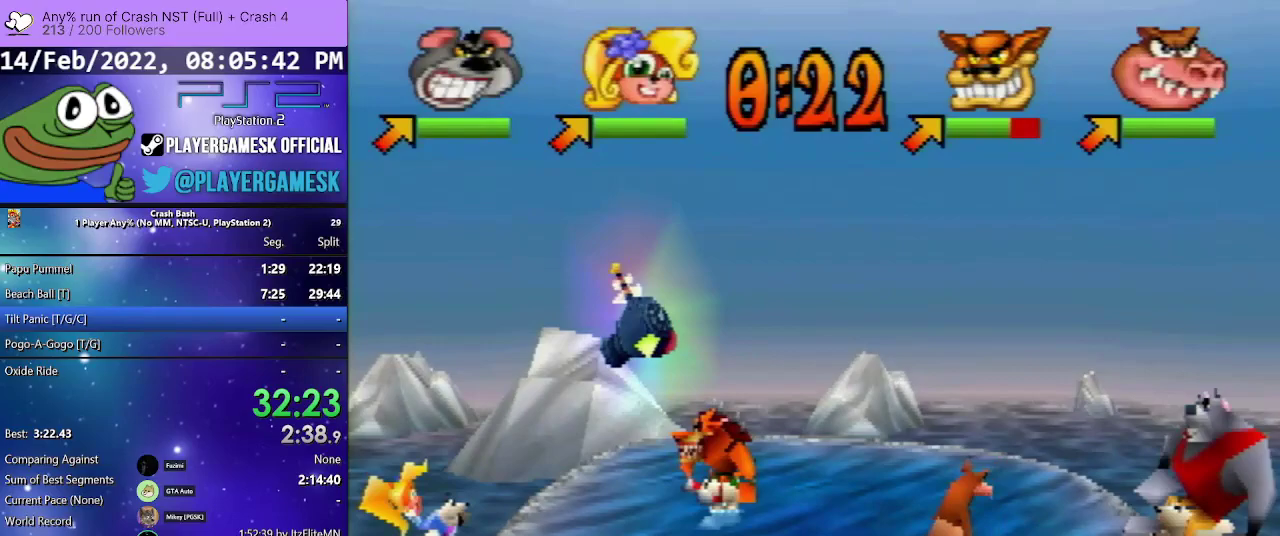
{"buttons": ["DPAD_UP", "DPAD_LEFT"], "events": [[367, "DPAD_UP", "down"]]}
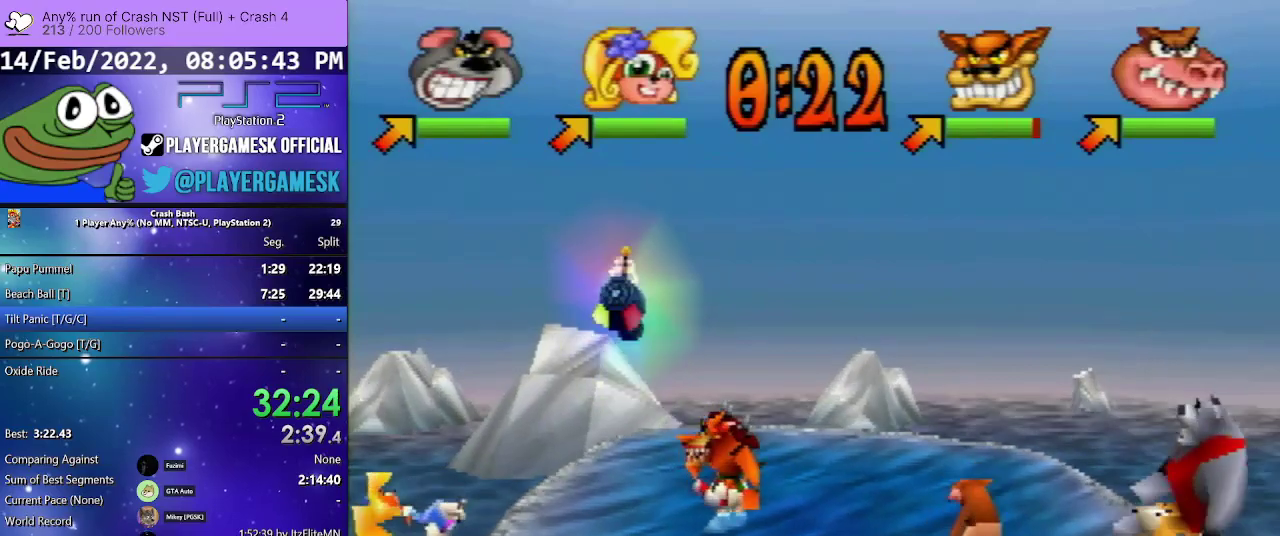
{"buttons": ["DPAD_UP", "DPAD_LEFT"], "events": [[100, "DPAD_UP", "up"], [500, "DPAD_UP", "down"]]}
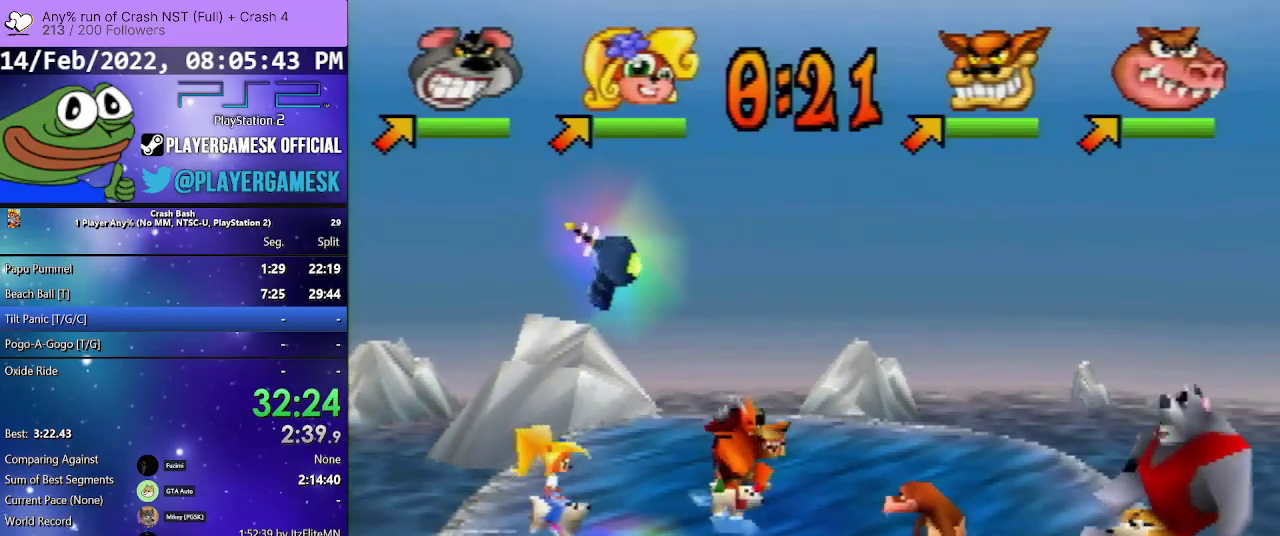
{"buttons": ["DPAD_UP", "DPAD_LEFT"], "events": []}
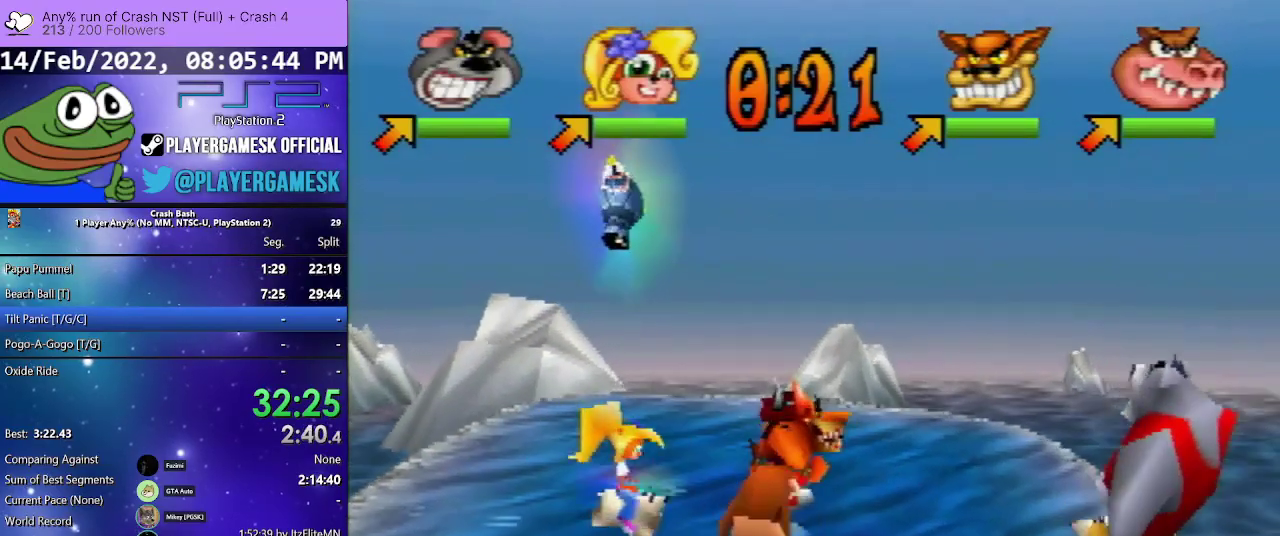
{"buttons": ["DPAD_UP", "DPAD_LEFT"], "events": []}
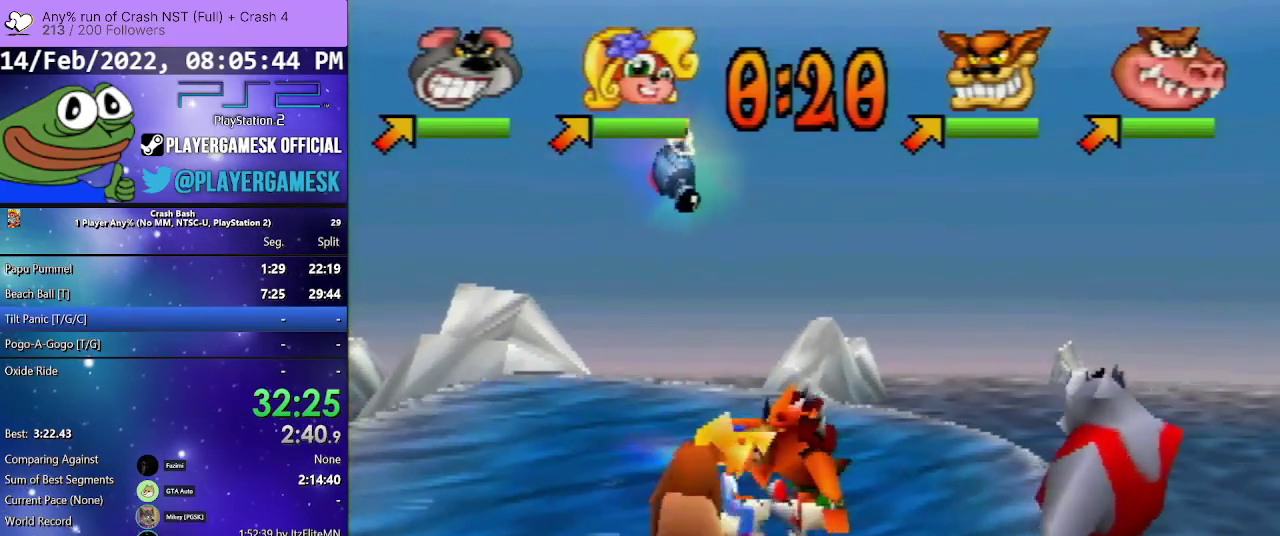
{"buttons": ["DPAD_LEFT"], "events": [[33, "SQUARE", "down"], [67, "DPAD_UP", "up"], [200, "SQUARE", "up"], [267, "SQUARE", "down"], [467, "SQUARE", "up"]]}
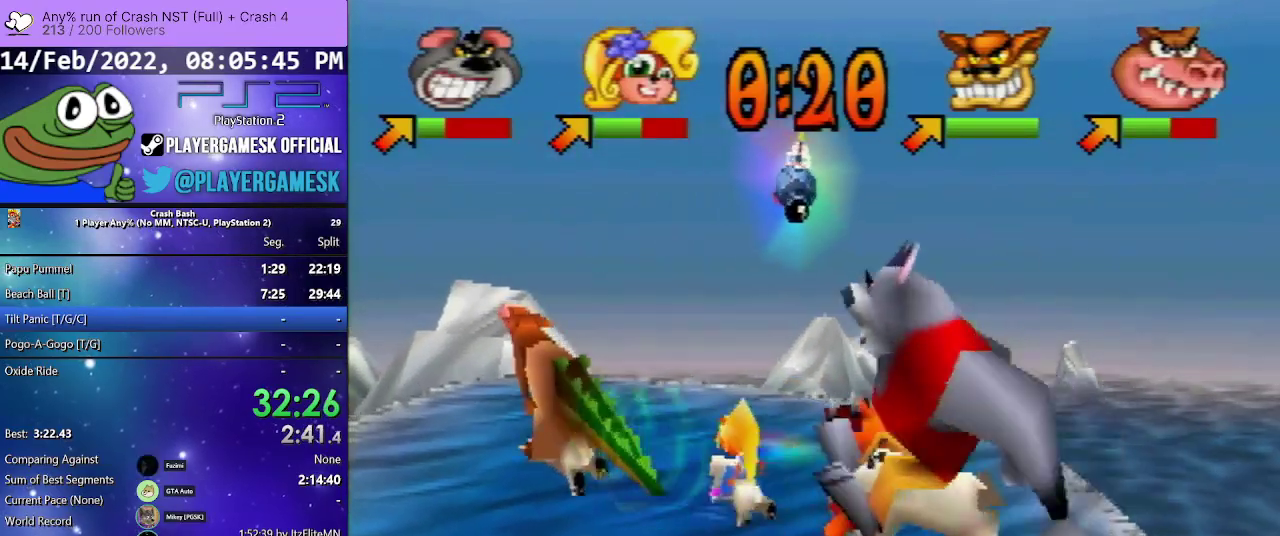
{"buttons": ["DPAD_UP", "DPAD_RIGHT"], "events": [[33, "SQUARE", "down"], [67, "DPAD_UP", "down"], [200, "SQUARE", "up"], [300, "SQUARE", "down"], [367, "DPAD_LEFT", "up"], [433, "DPAD_RIGHT", "down"], [433, "SQUARE", "up"]]}
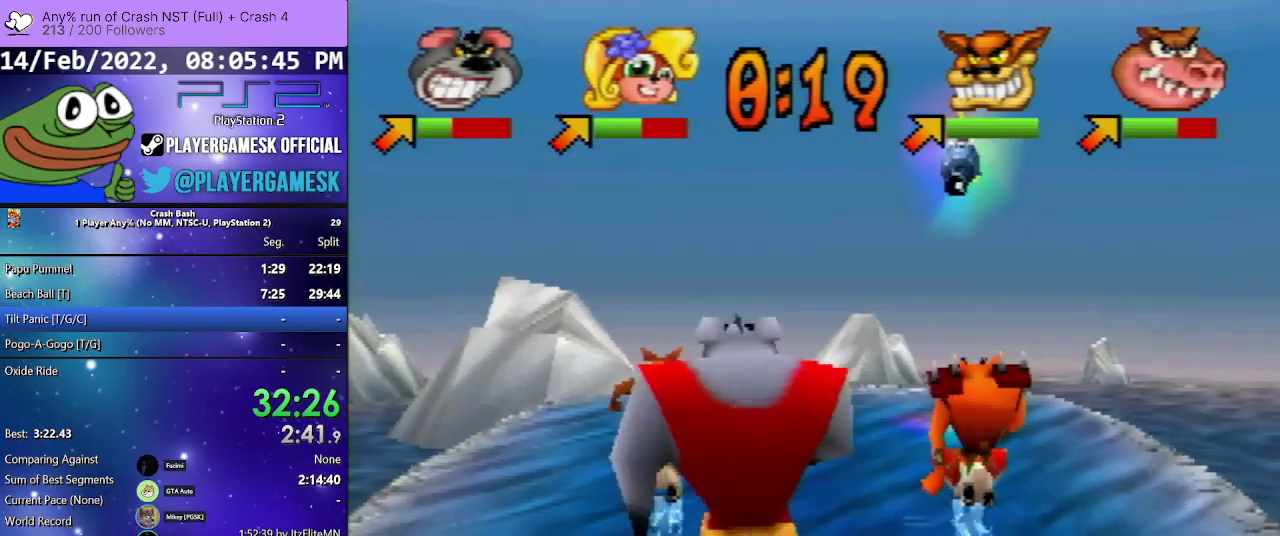
{"buttons": ["DPAD_UP", "DPAD_RIGHT"], "events": []}
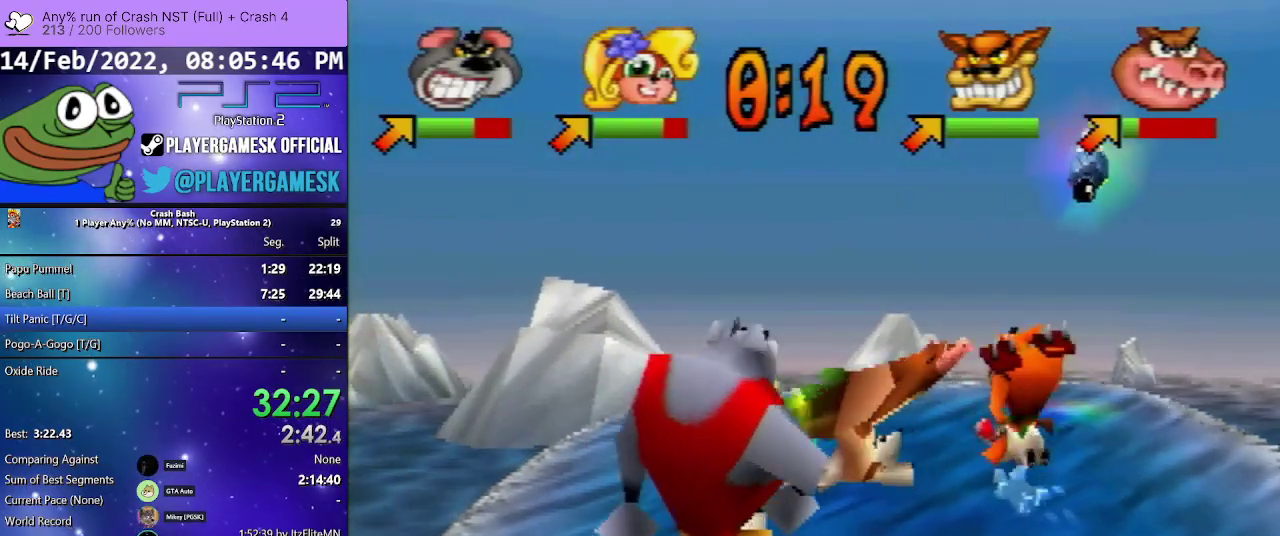
{"buttons": ["DPAD_UP", "DPAD_RIGHT"], "events": []}
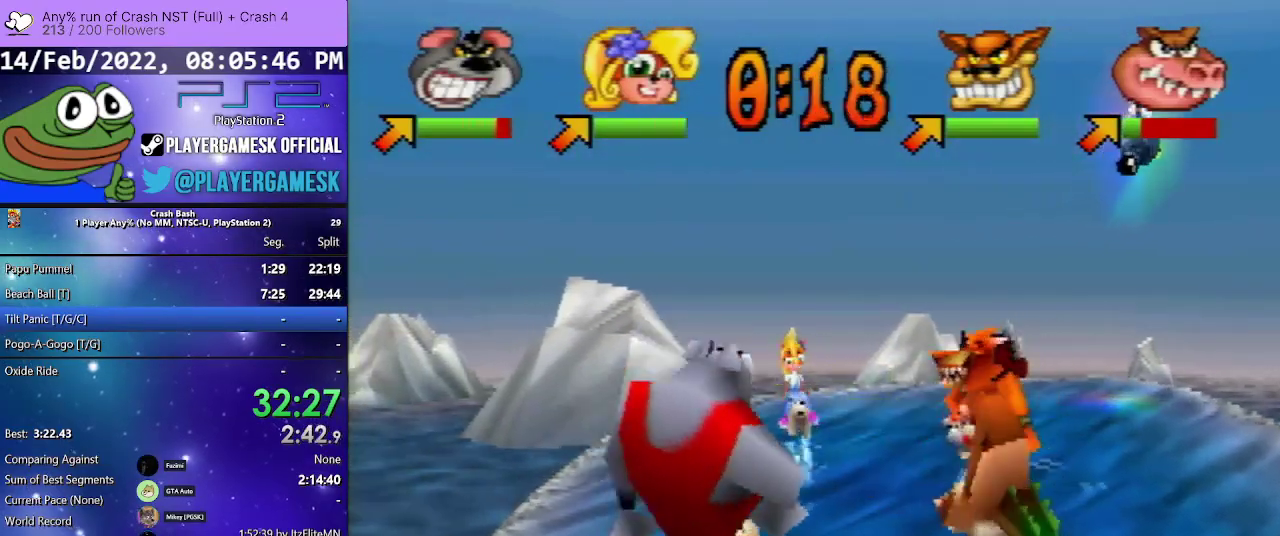
{"buttons": ["DPAD_UP", "DPAD_RIGHT"], "events": []}
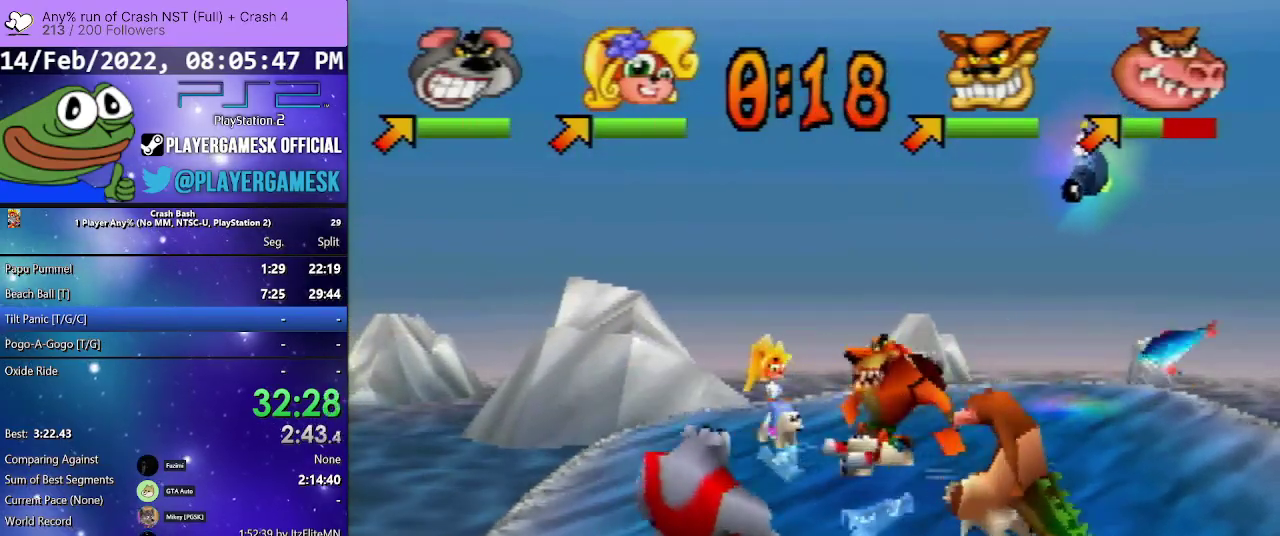
{"buttons": ["SQUARE", "DPAD_UP", "DPAD_RIGHT"], "events": [[300, "SQUARE", "down"]]}
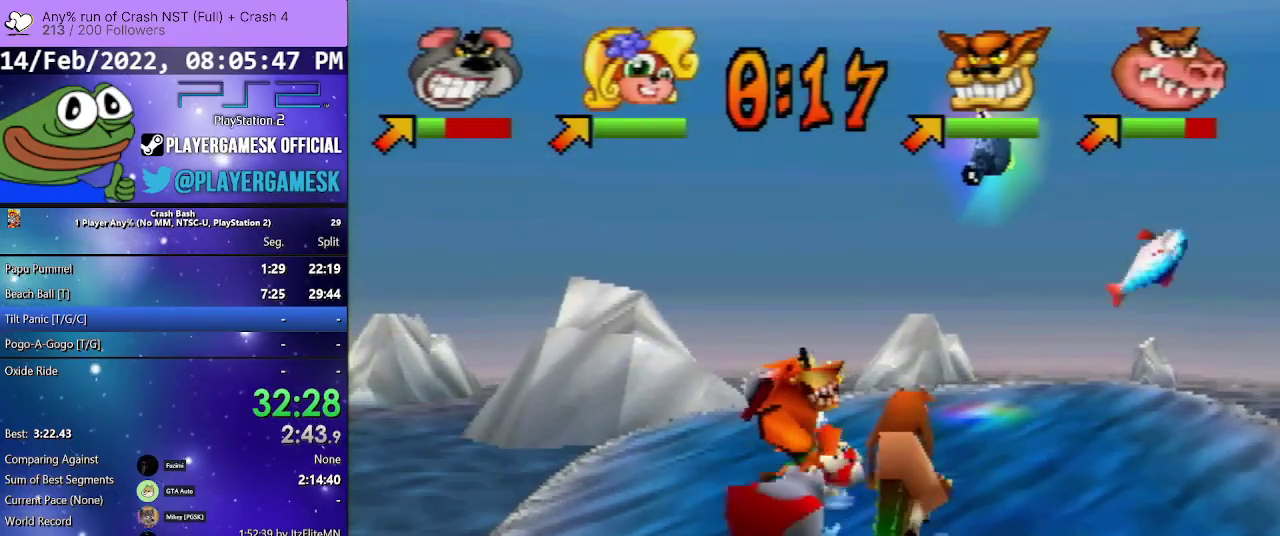
{"buttons": ["DPAD_UP", "DPAD_RIGHT"], "events": [[267, "SQUARE", "up"], [333, "SQUARE", "down"], [467, "SQUARE", "up"]]}
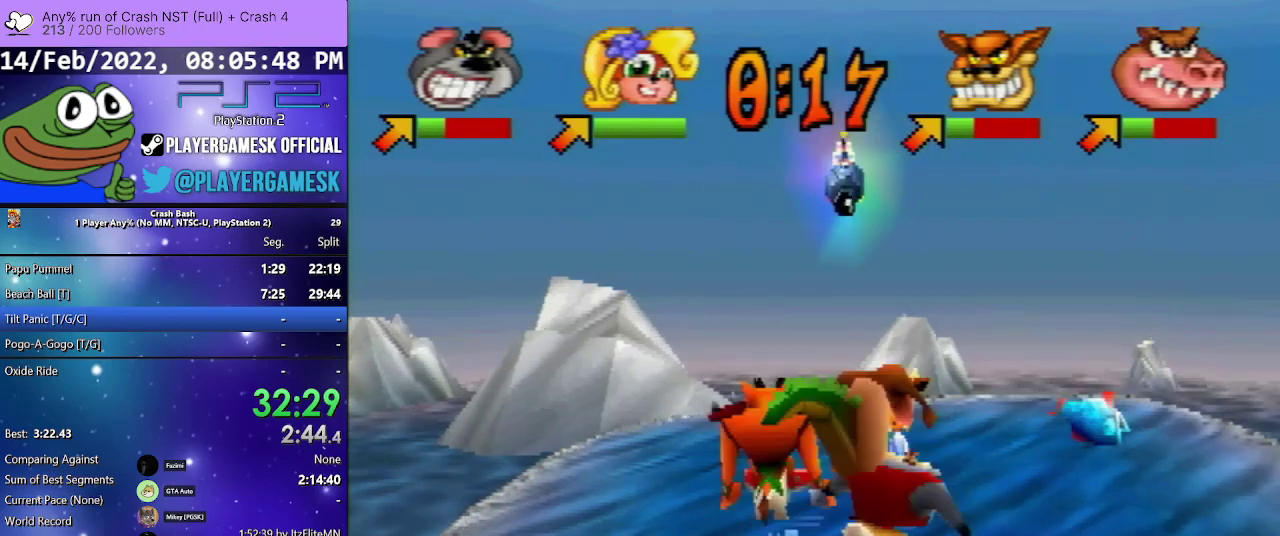
{"buttons": ["DPAD_UP", "DPAD_LEFT"], "events": [[33, "SQUARE", "down"], [167, "SQUARE", "up"], [367, "DPAD_RIGHT", "up"], [400, "DPAD_LEFT", "down"]]}
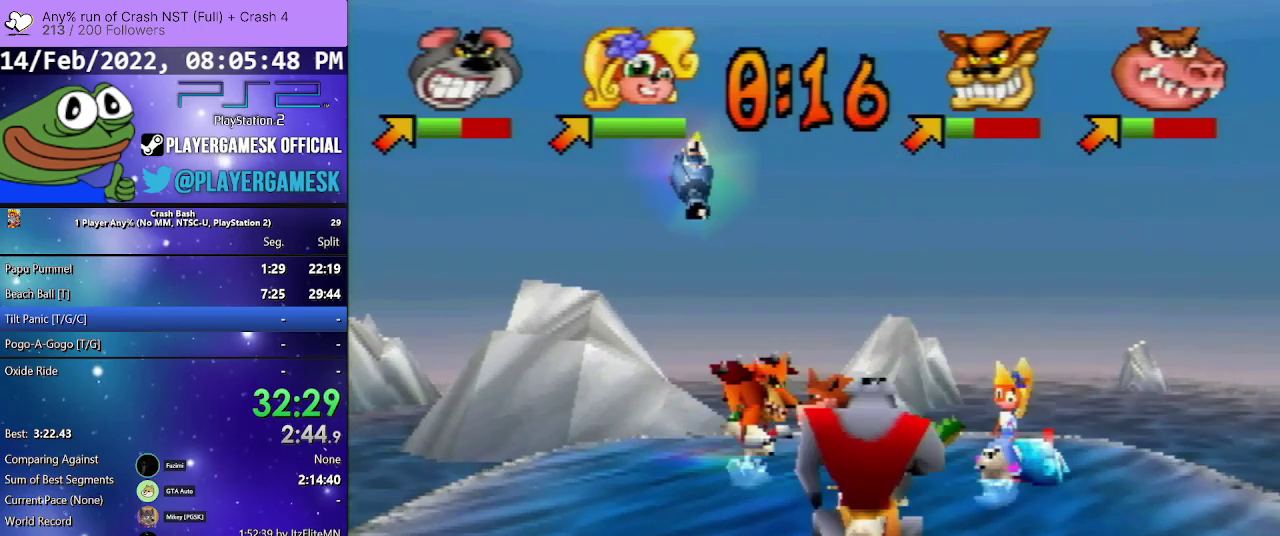
{"buttons": ["DPAD_UP", "DPAD_RIGHT"], "events": [[333, "DPAD_LEFT", "up"], [467, "DPAD_RIGHT", "down"]]}
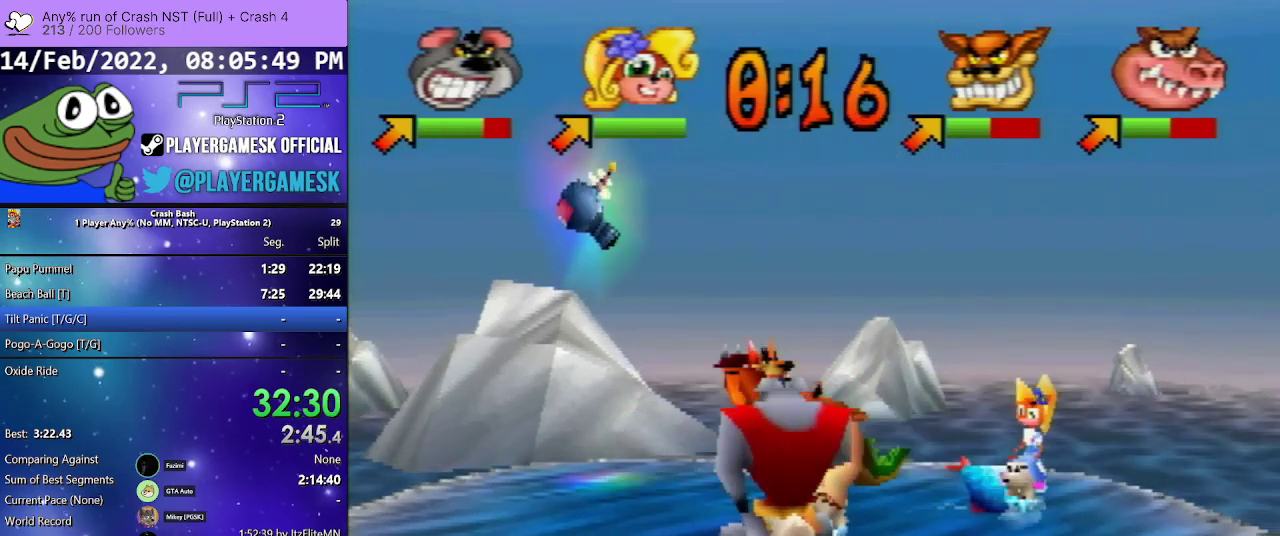
{"buttons": ["DPAD_UP", "DPAD_RIGHT"], "events": [[100, "SQUARE", "down"], [500, "SQUARE", "up"]]}
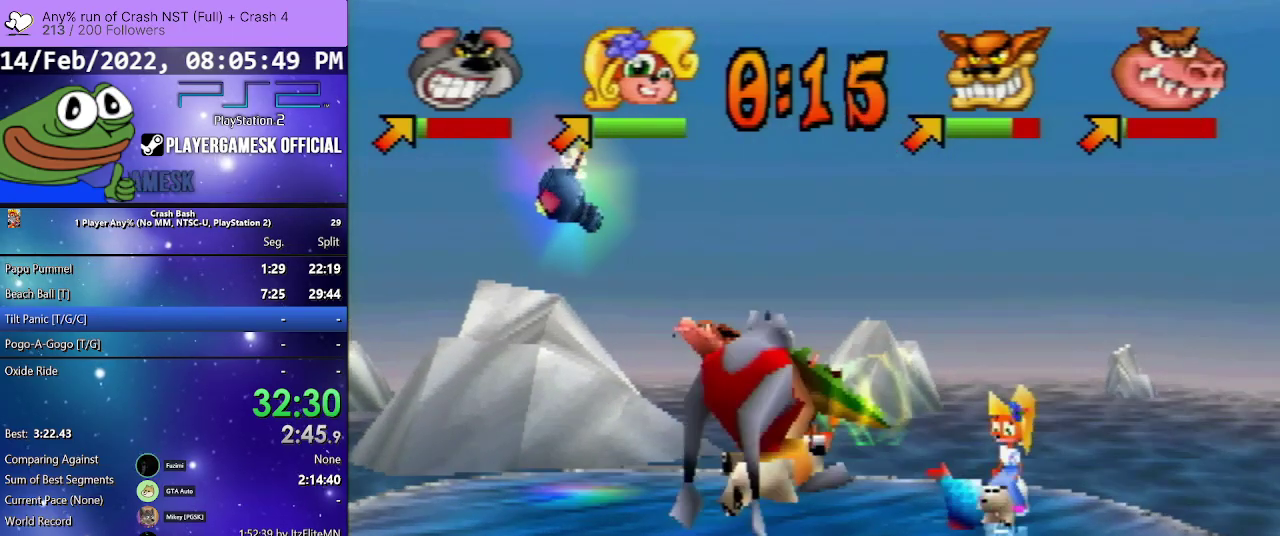
{"buttons": ["DPAD_DOWN", "DPAD_LEFT"], "events": [[100, "SQUARE", "down"], [200, "SQUARE", "up"], [267, "SQUARE", "down"], [333, "DPAD_DOWN", "down"], [333, "DPAD_UP", "up"], [400, "DPAD_RIGHT", "up"], [400, "SQUARE", "up"], [467, "DPAD_LEFT", "down"]]}
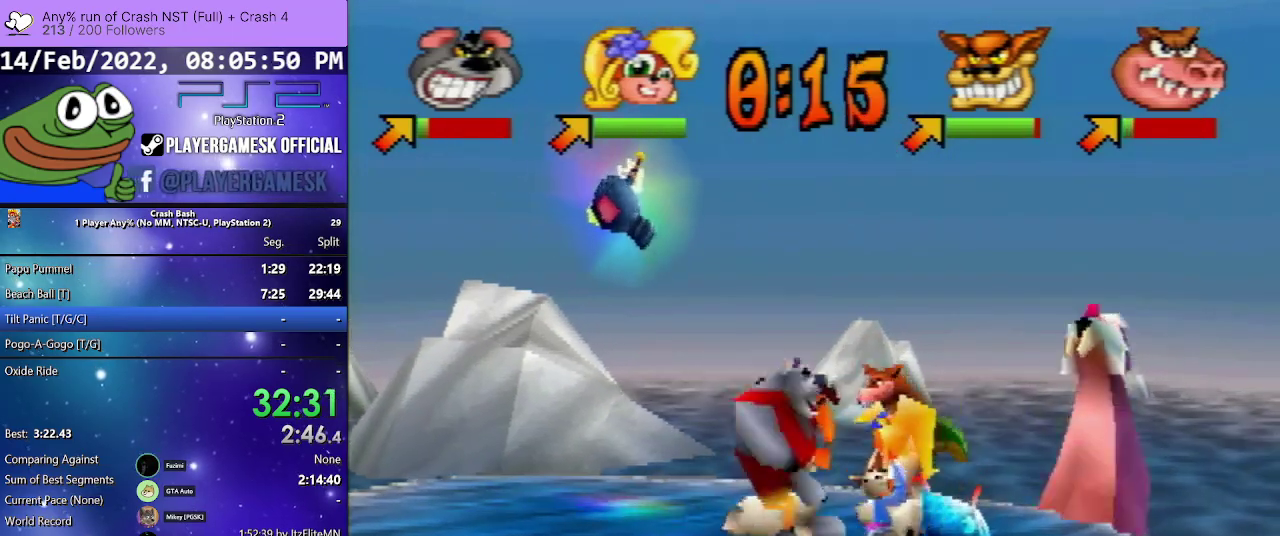
{"buttons": ["DPAD_UP", "DPAD_LEFT"], "events": [[467, "DPAD_DOWN", "up"], [500, "DPAD_UP", "down"]]}
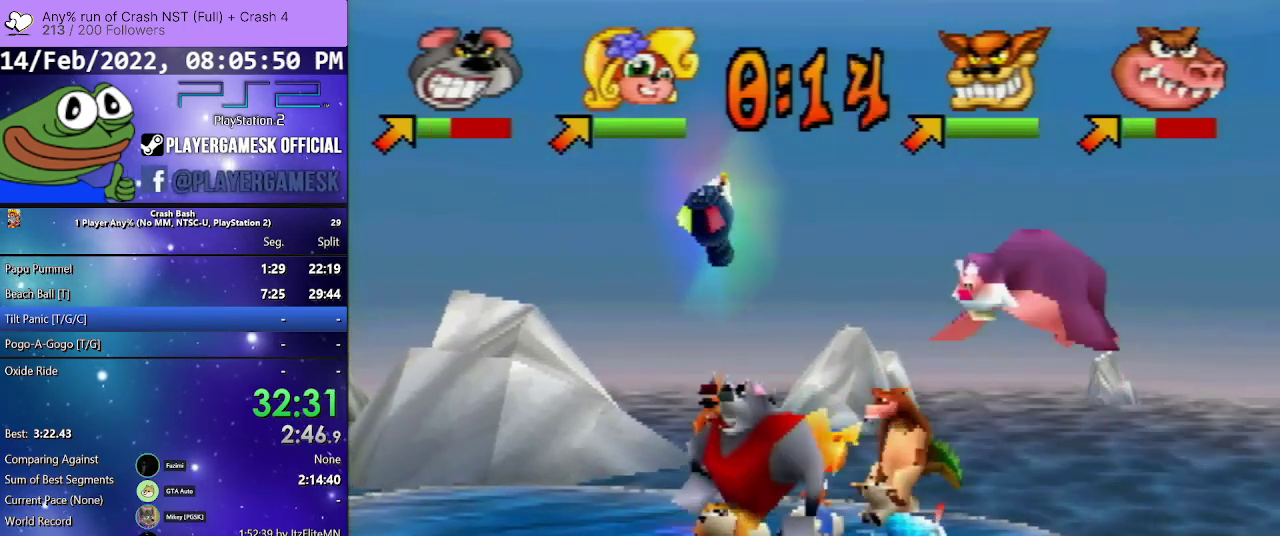
{"buttons": ["SQUARE", "DPAD_UP", "DPAD_RIGHT"], "events": [[33, "DPAD_LEFT", "up"], [33, "DPAD_RIGHT", "down"], [467, "SQUARE", "down"]]}
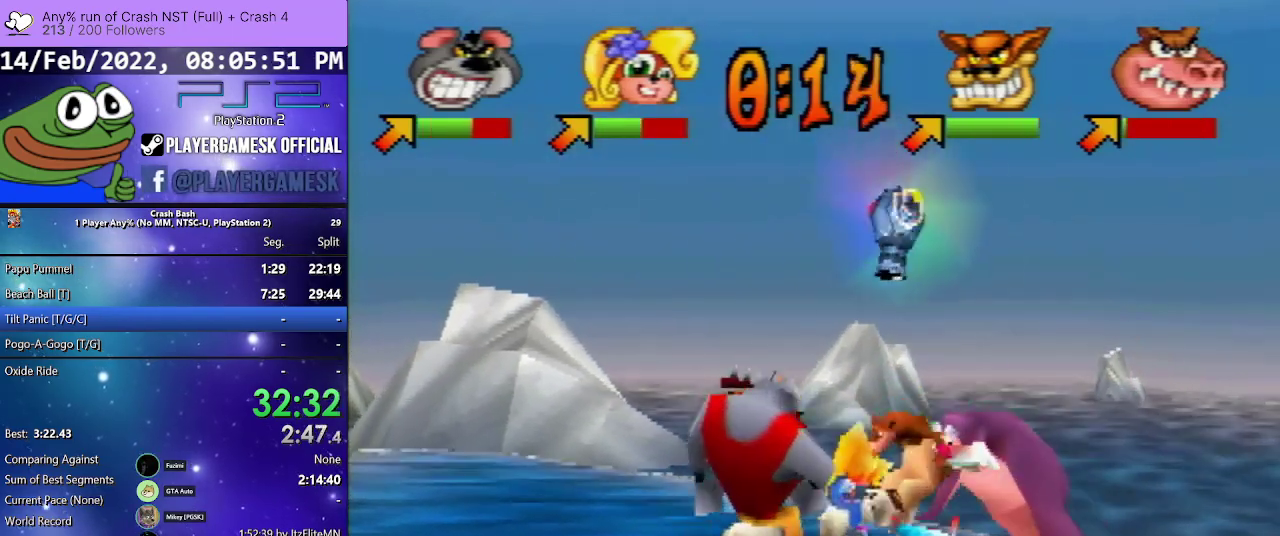
{"buttons": ["DPAD_UP"], "events": [[133, "SQUARE", "up"], [200, "SQUARE", "down"], [367, "SQUARE", "up"], [500, "DPAD_RIGHT", "up"]]}
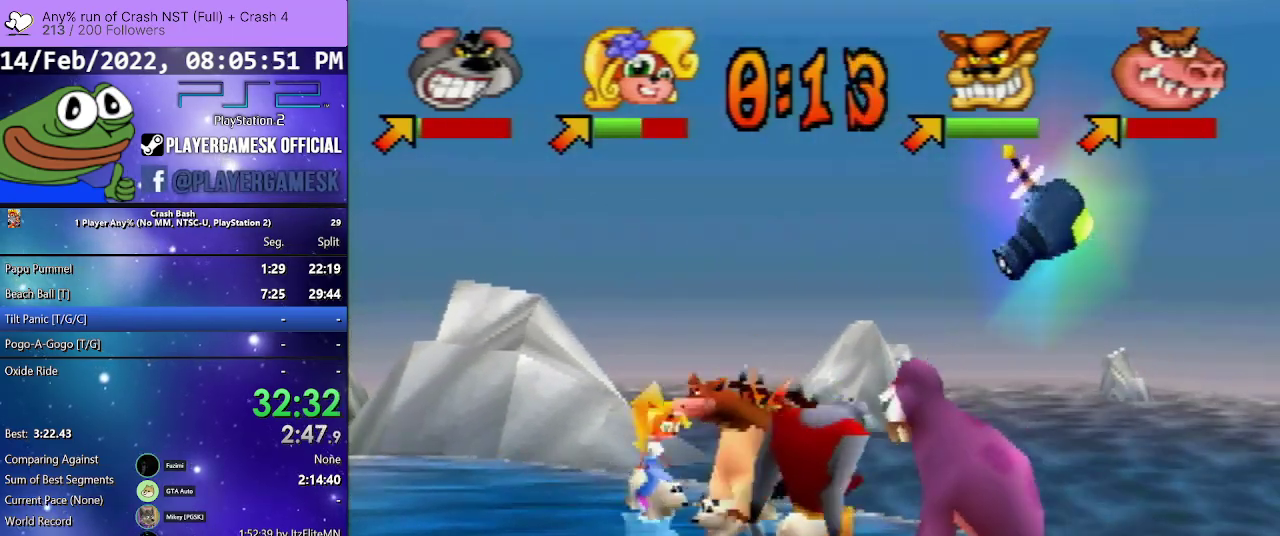
{"buttons": ["SQUARE", "DPAD_DOWN", "DPAD_LEFT"], "events": [[67, "DPAD_LEFT", "down"], [200, "SQUARE", "down"], [367, "DPAD_UP", "up"], [367, "SQUARE", "up"], [400, "DPAD_DOWN", "down"], [500, "SQUARE", "down"]]}
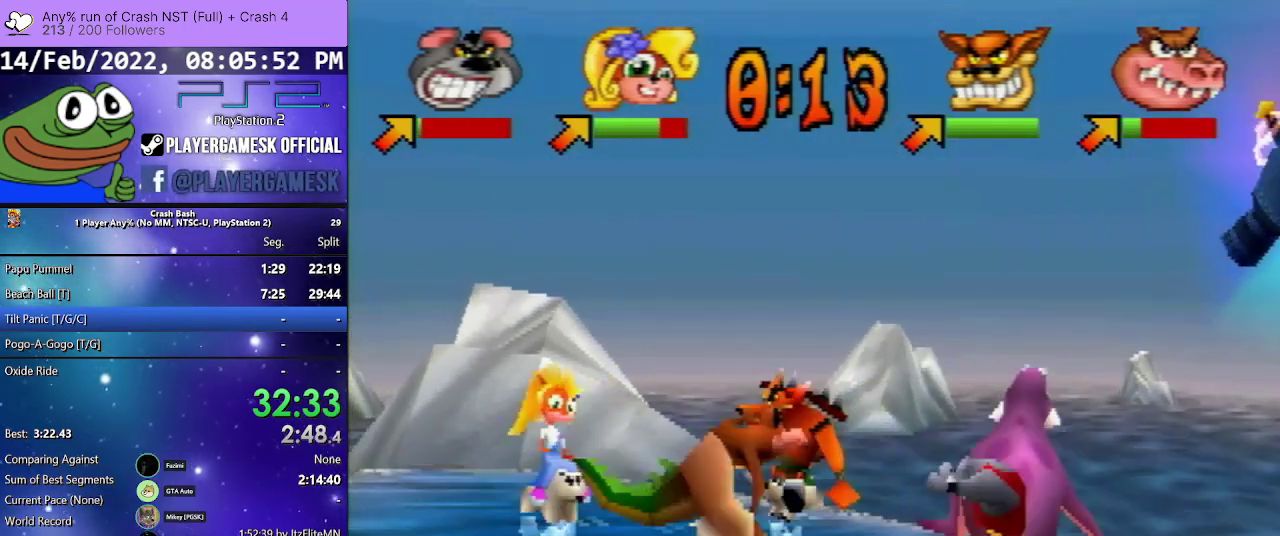
{"buttons": ["DPAD_DOWN", "DPAD_LEFT"], "events": [[133, "SQUARE", "up"]]}
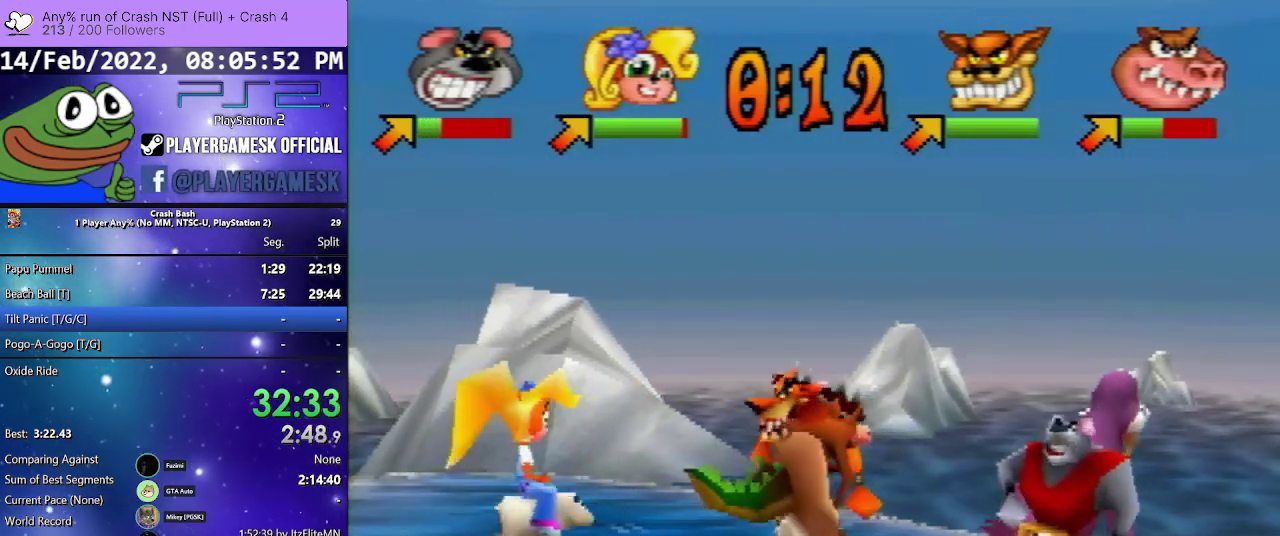
{"buttons": ["DPAD_LEFT"], "events": [[400, "DPAD_DOWN", "up"]]}
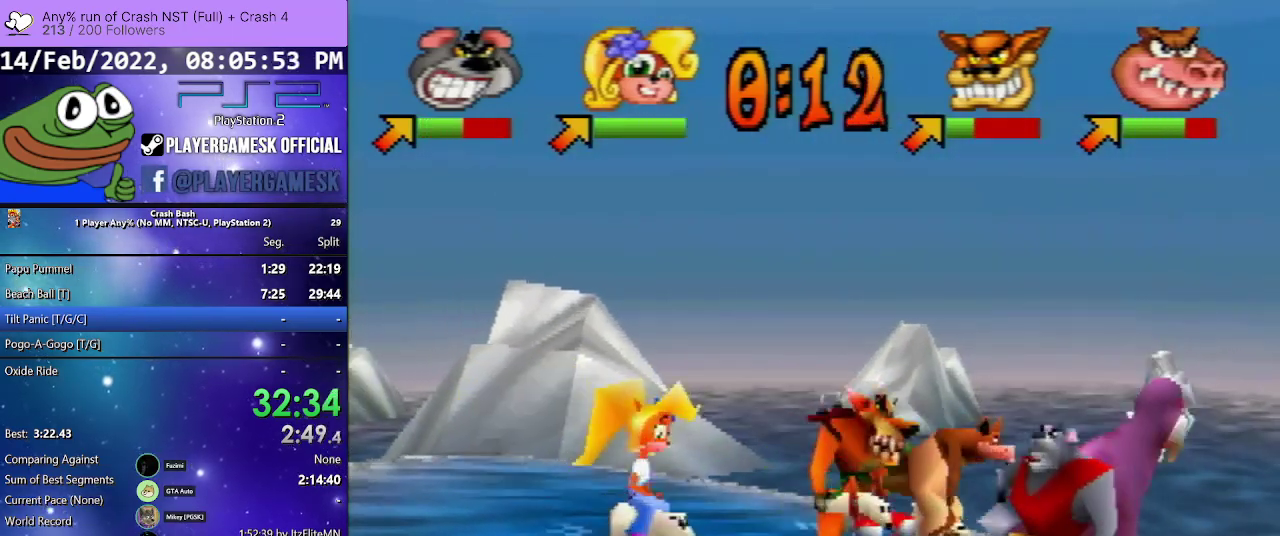
{"buttons": ["SQUARE", "DPAD_UP", "DPAD_LEFT"], "events": [[33, "DPAD_UP", "down"], [133, "DPAD_LEFT", "up"], [167, "SQUARE", "down"], [233, "DPAD_LEFT", "down"]]}